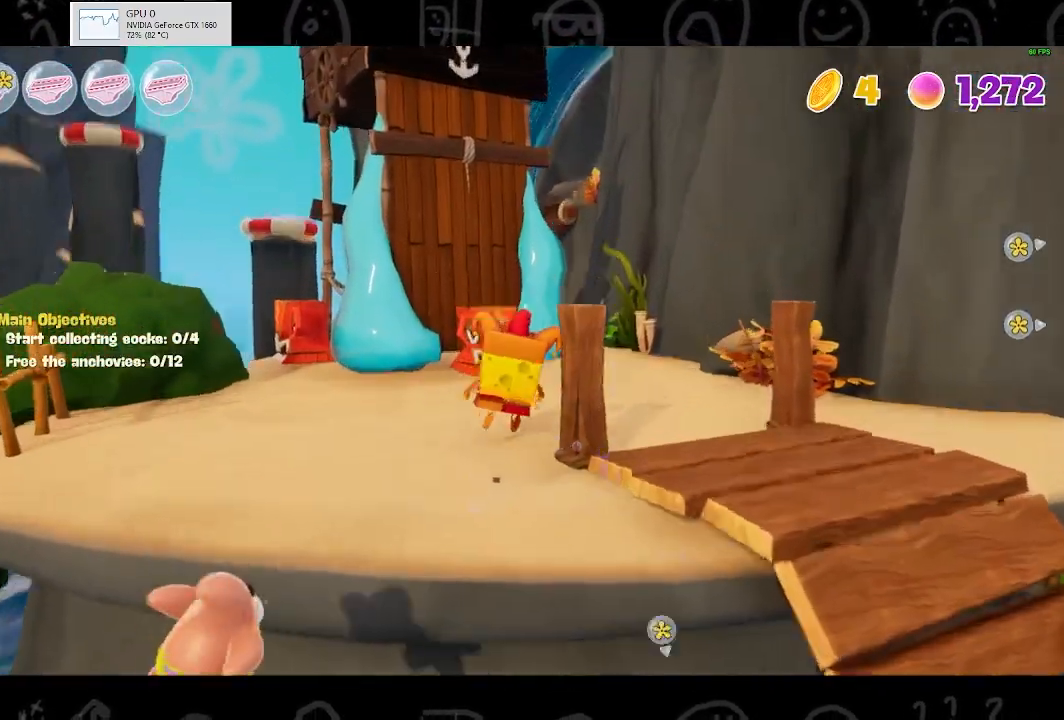
Gameplay with a controller (Xbox layout); each line is a JSON object with the inputs held at the frame after it. "events" lists button and stick changes between this image and that frame as [ms after this image, input, new state], when the widget could be followed in between.
{"buttons": [], "left_stick": "up", "right_stick": "center", "events": [[67, "right_stick", "center"]]}
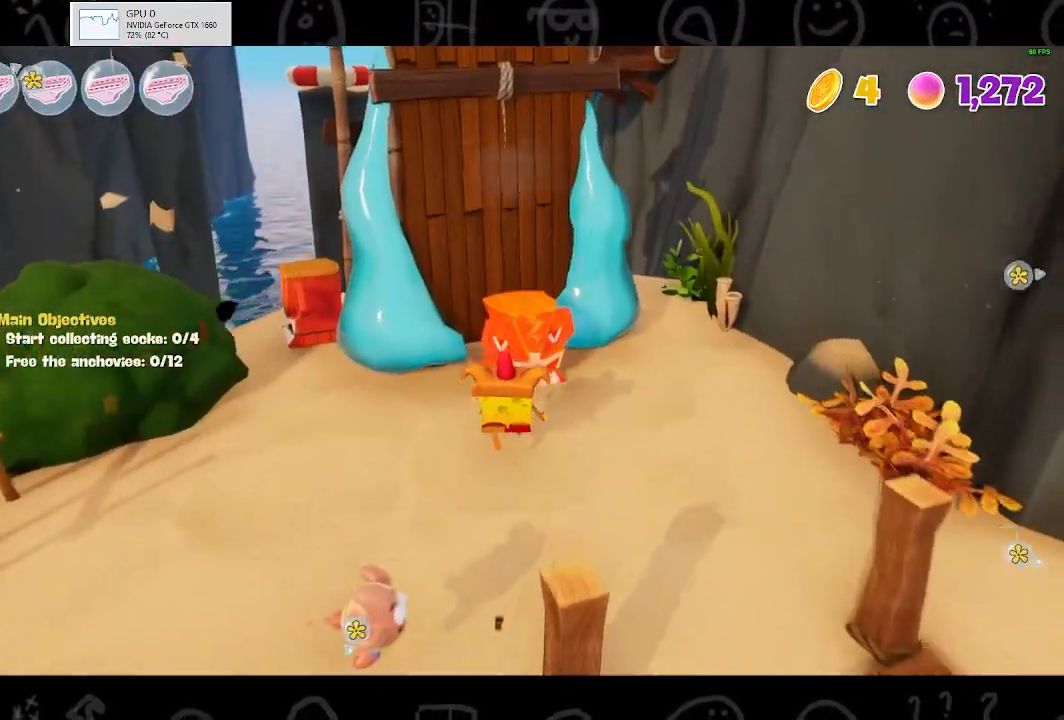
{"buttons": [], "left_stick": "down-right", "right_stick": "center", "events": [[67, "X", "down"], [167, "X", "up"], [200, "left_stick", "down"], [267, "B", "down"], [300, "B", "up"], [500, "left_stick", "down-right"]]}
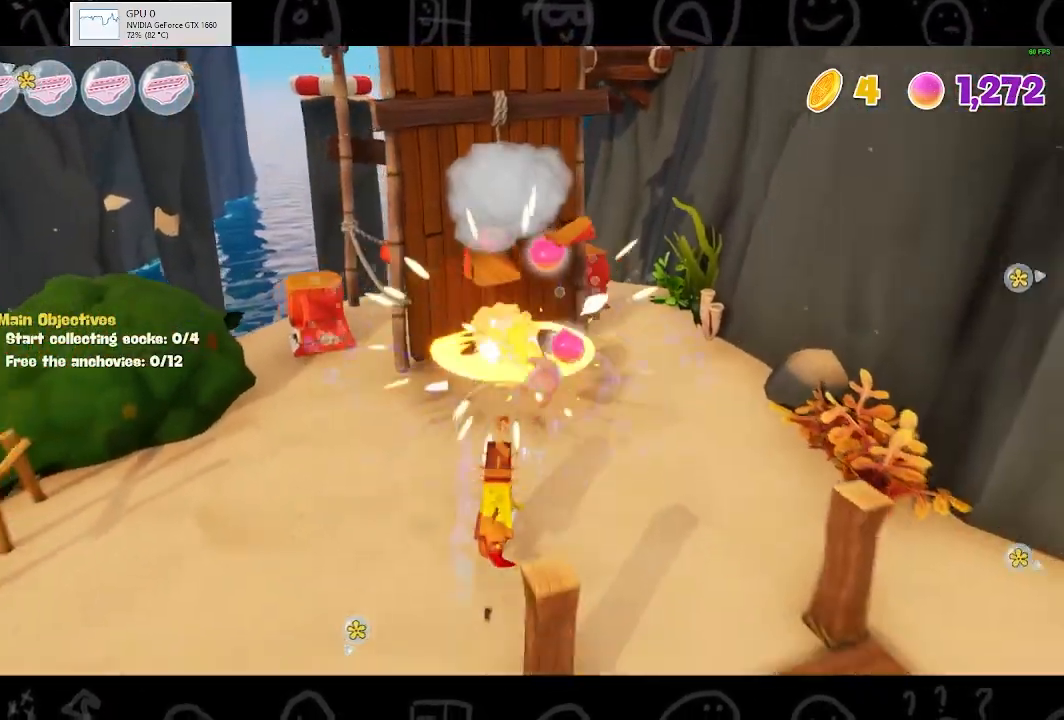
{"buttons": ["A"], "left_stick": "up-right", "right_stick": "center", "events": [[167, "left_stick", "right"], [333, "A", "down"], [333, "left_stick", "up-right"]]}
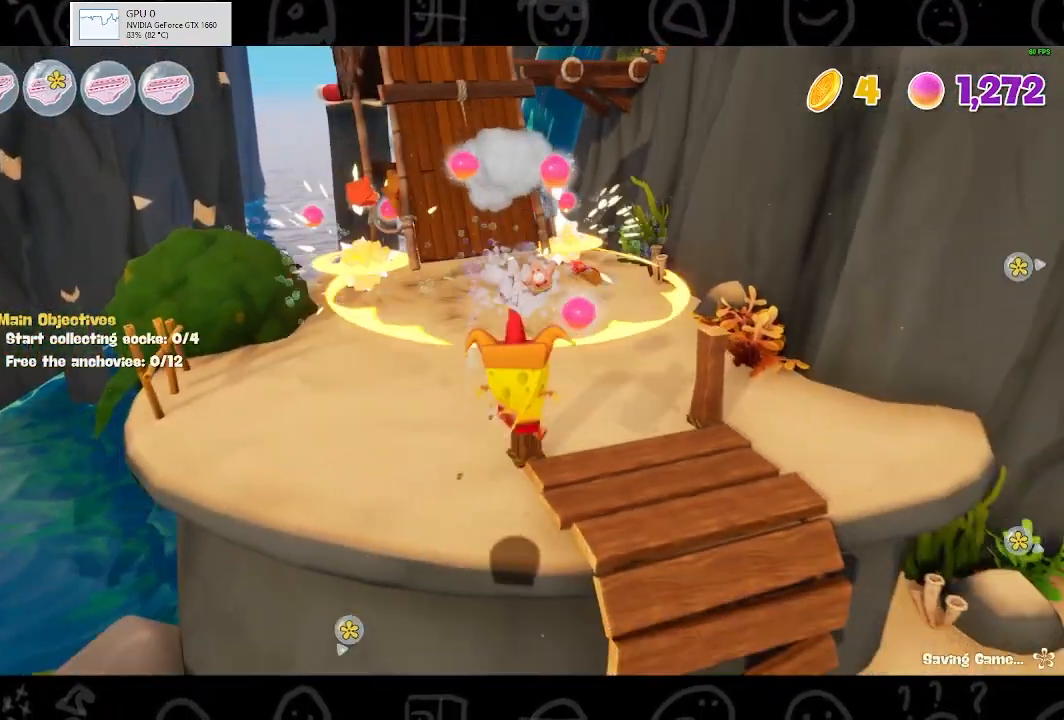
{"buttons": [], "left_stick": "up", "right_stick": "center", "events": [[67, "A", "up"], [67, "left_stick", "up"], [233, "A", "down"], [433, "A", "up"]]}
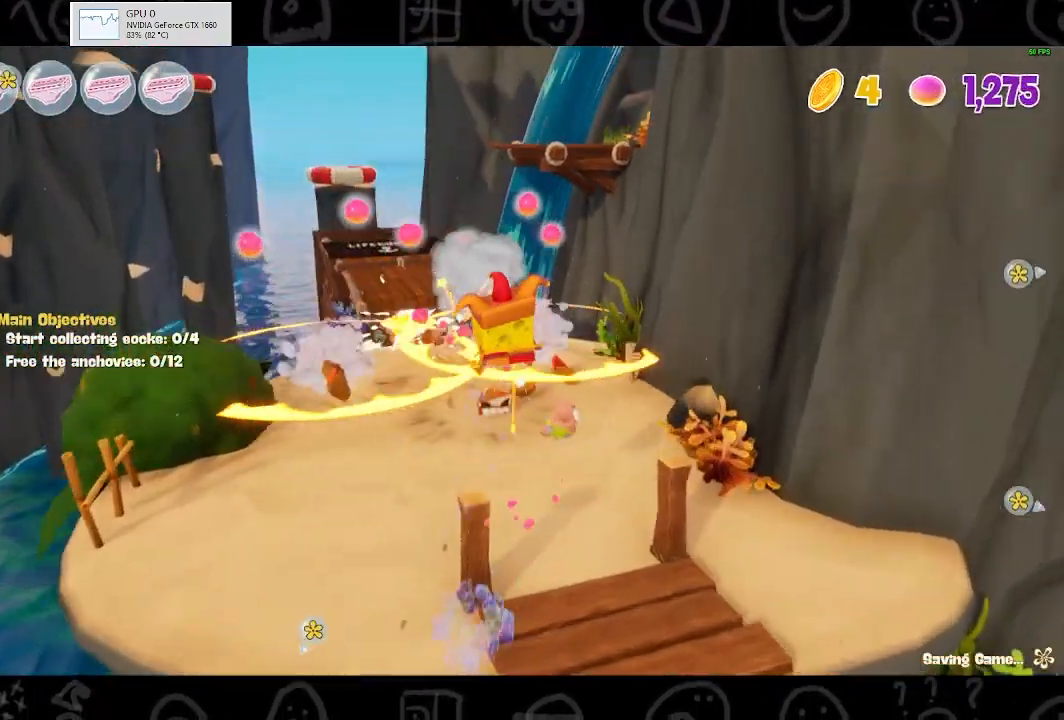
{"buttons": ["A"], "left_stick": "up", "right_stick": "center", "events": [[167, "A", "down"]]}
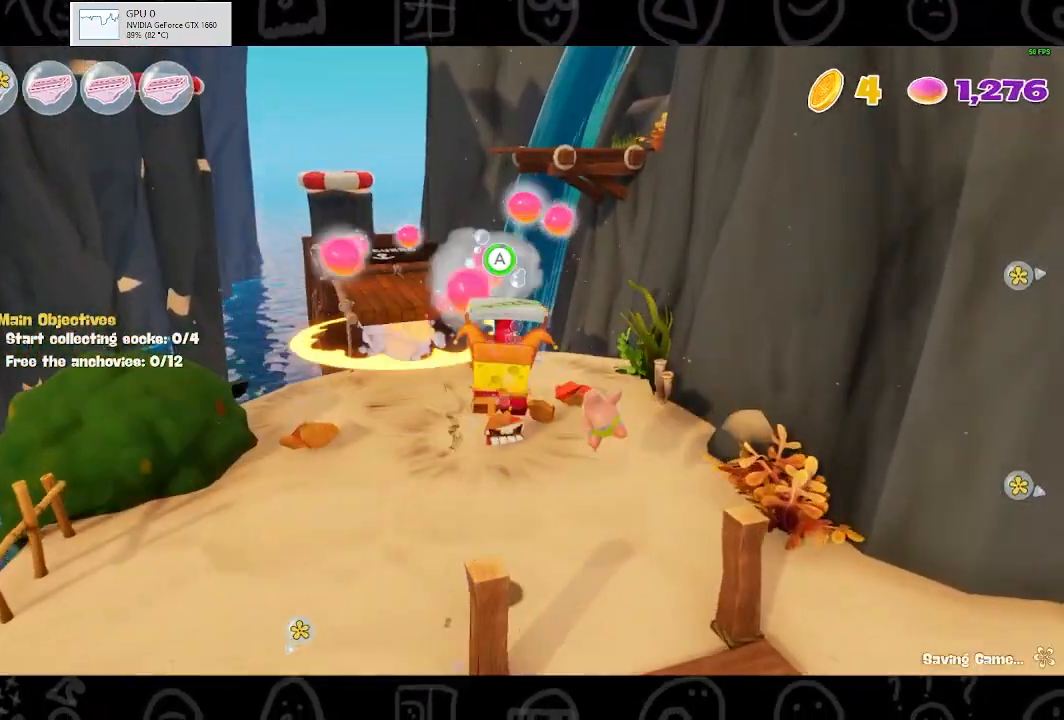
{"buttons": [], "left_stick": "up", "right_stick": "center", "events": [[400, "A", "up"]]}
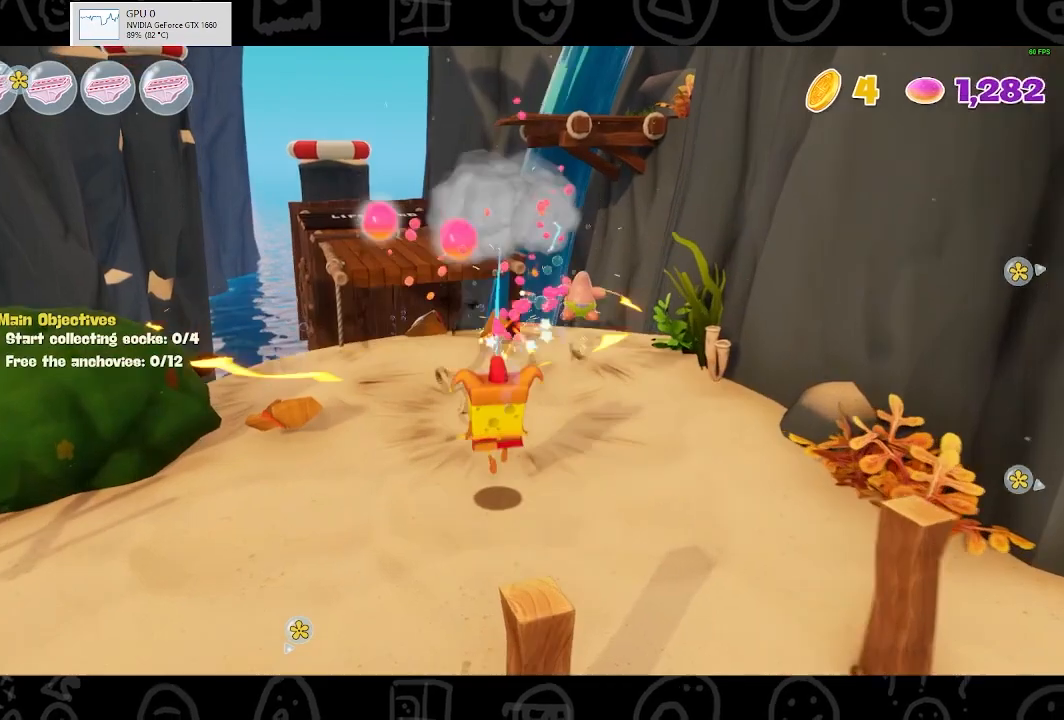
{"buttons": ["A"], "left_stick": "up", "right_stick": "center", "events": [[167, "B", "down"], [267, "B", "up"], [467, "A", "down"]]}
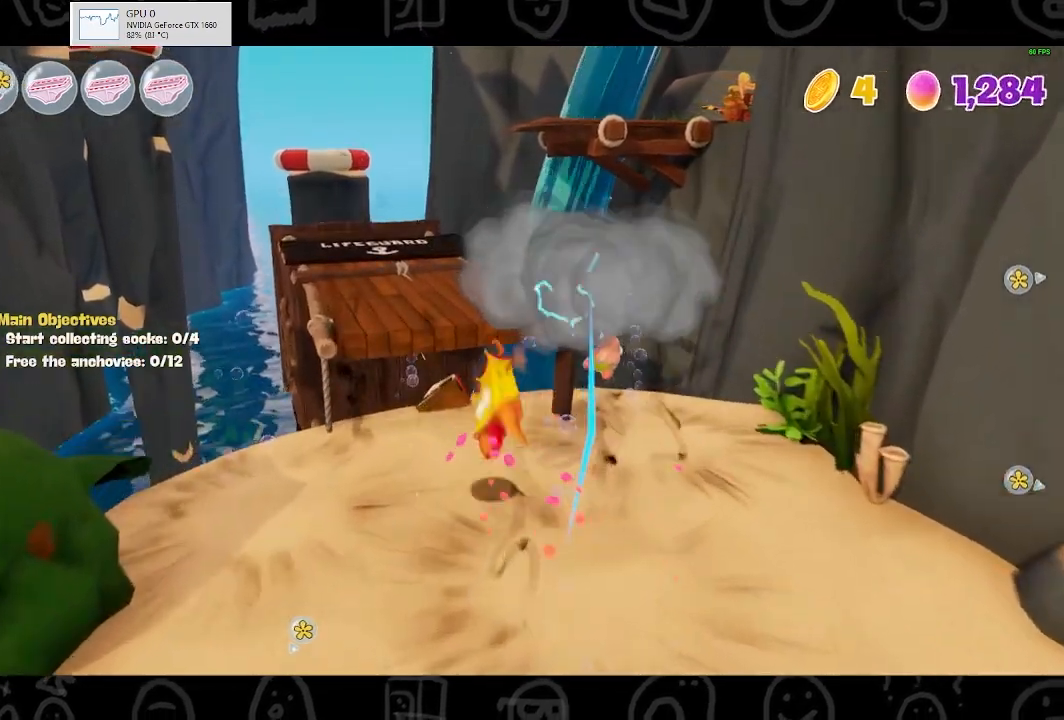
{"buttons": [], "left_stick": "up", "right_stick": "center", "events": [[67, "A", "up"], [100, "A", "down"], [233, "A", "up"]]}
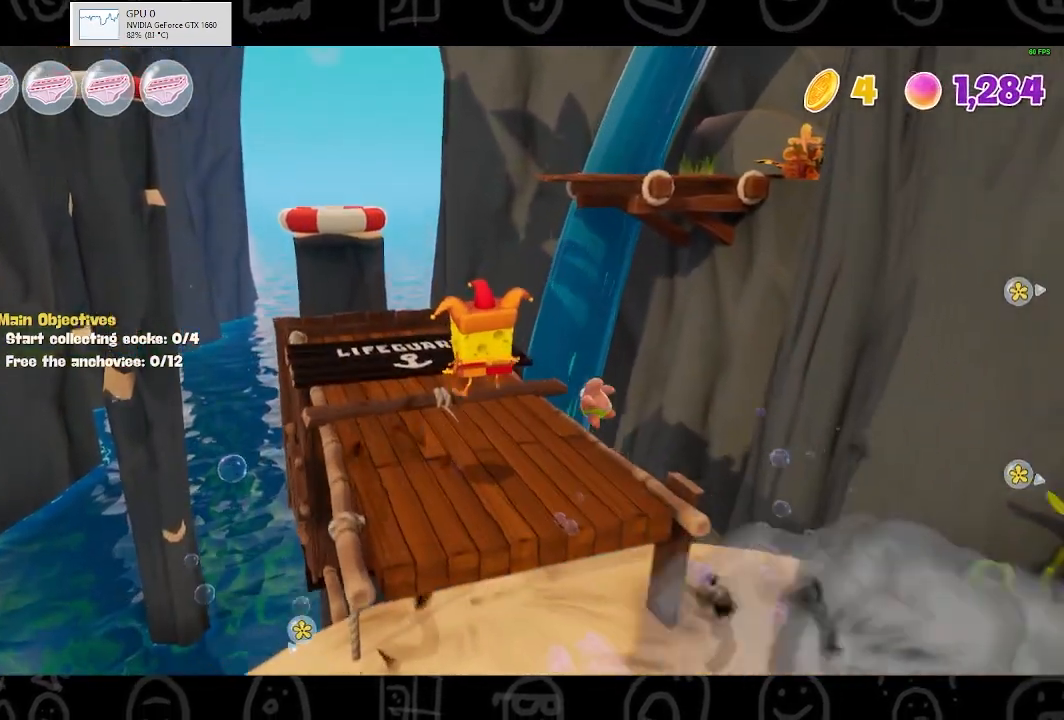
{"buttons": [], "left_stick": "up", "right_stick": "center", "events": []}
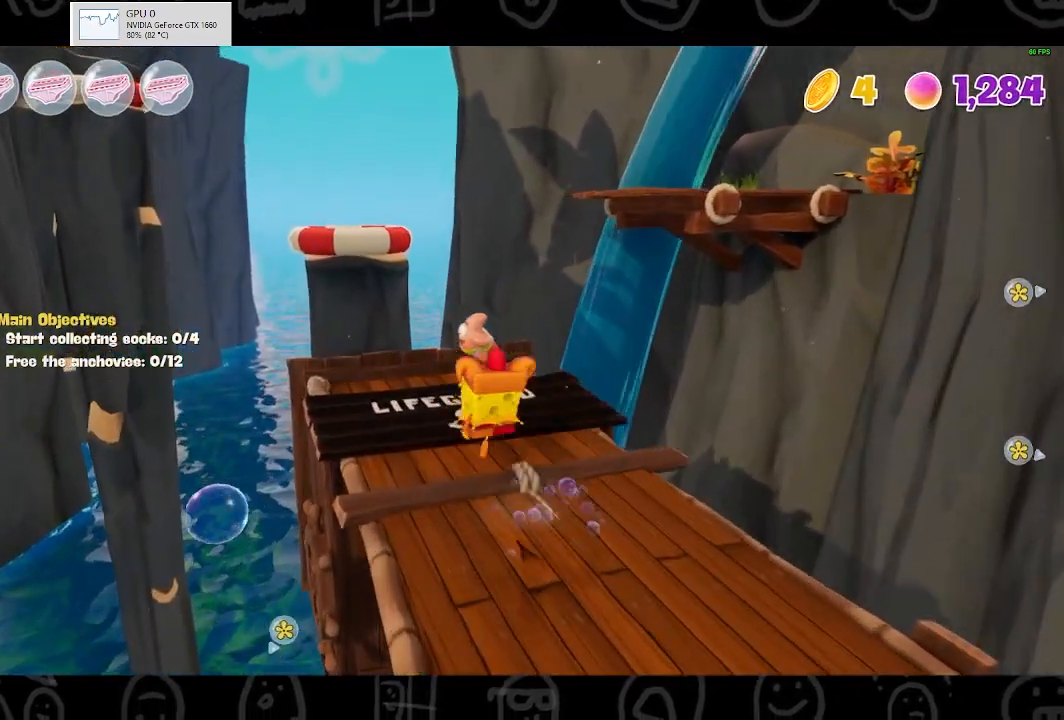
{"buttons": [], "left_stick": "up", "right_stick": "center", "events": [[100, "B", "down"], [267, "B", "up"]]}
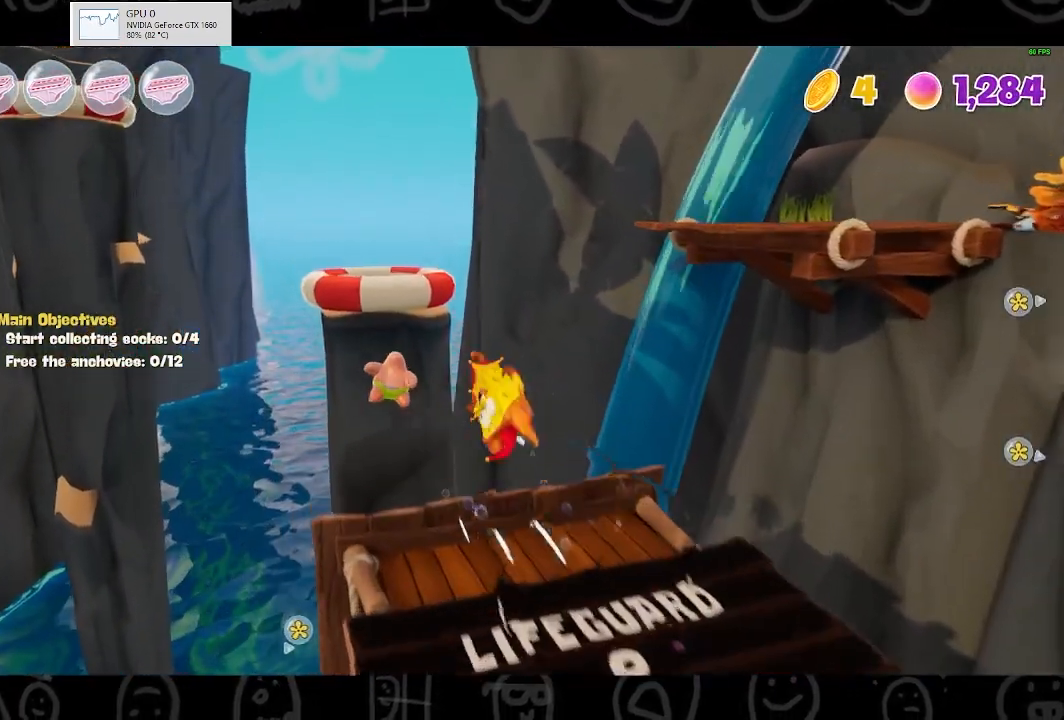
{"buttons": [], "left_stick": "up", "right_stick": "center", "events": [[67, "A", "down"], [233, "A", "up"]]}
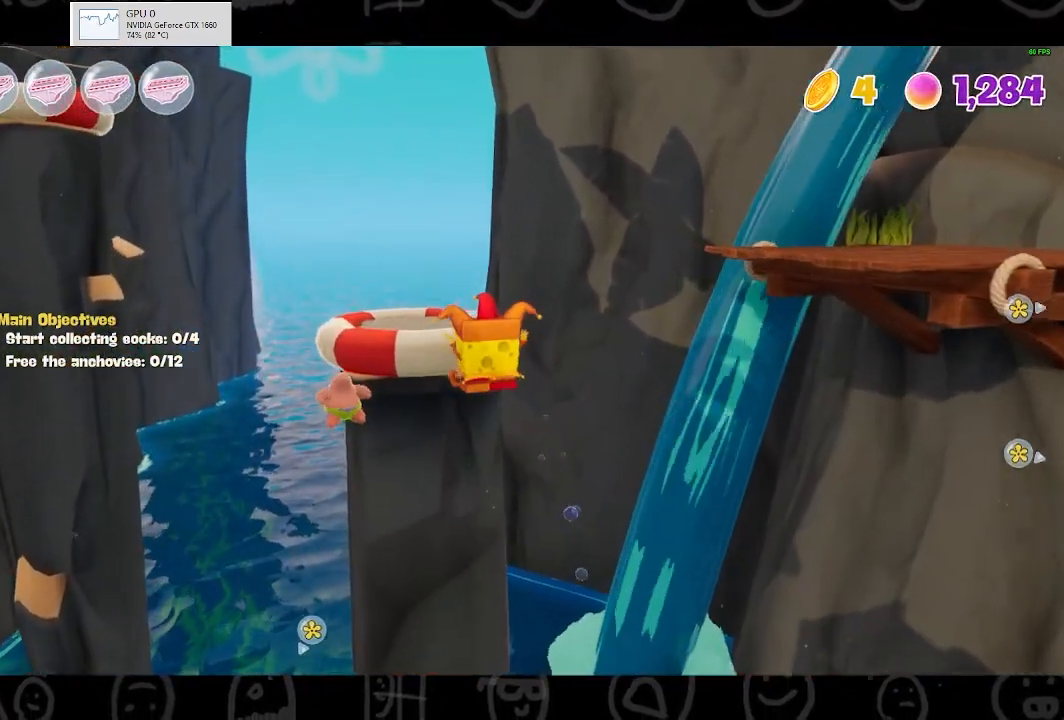
{"buttons": [], "left_stick": "up", "right_stick": "right", "events": [[33, "A", "down"], [233, "A", "up"], [500, "right_stick", "right"]]}
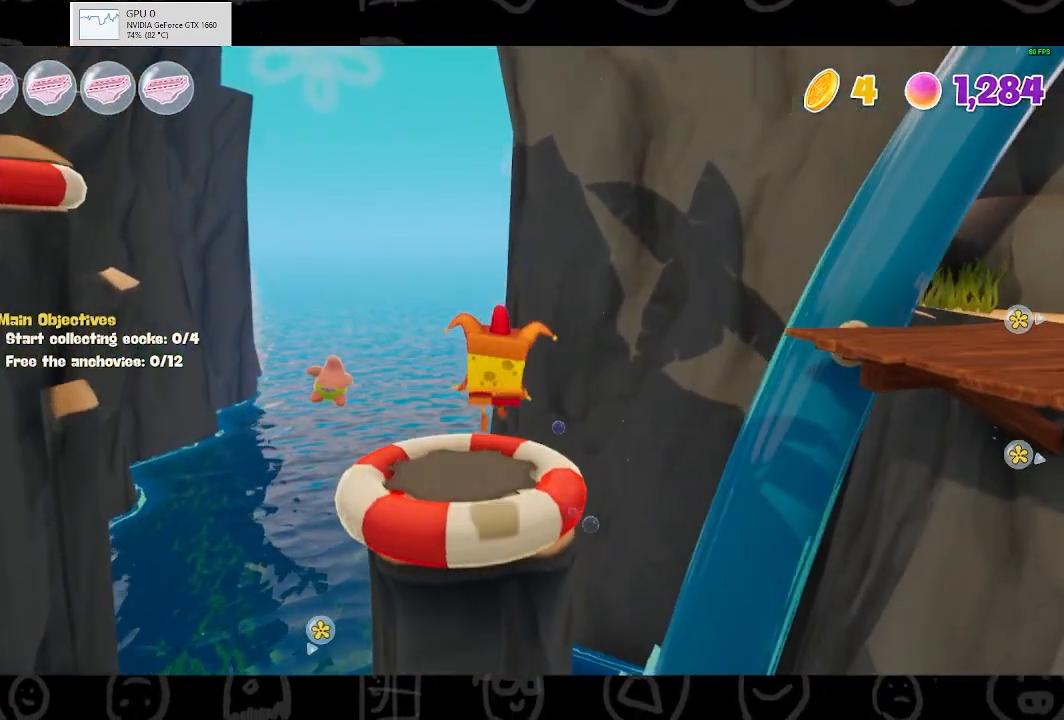
{"buttons": [], "left_stick": "up", "right_stick": "center", "events": [[433, "right_stick", "center"]]}
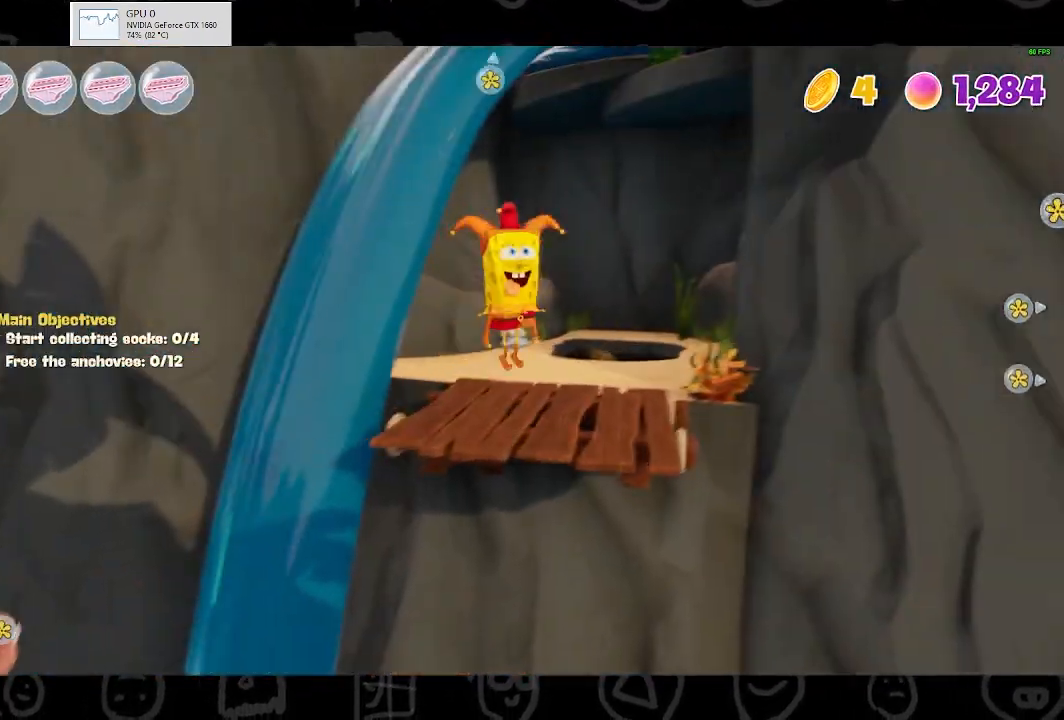
{"buttons": [], "left_stick": "up", "right_stick": "center", "events": []}
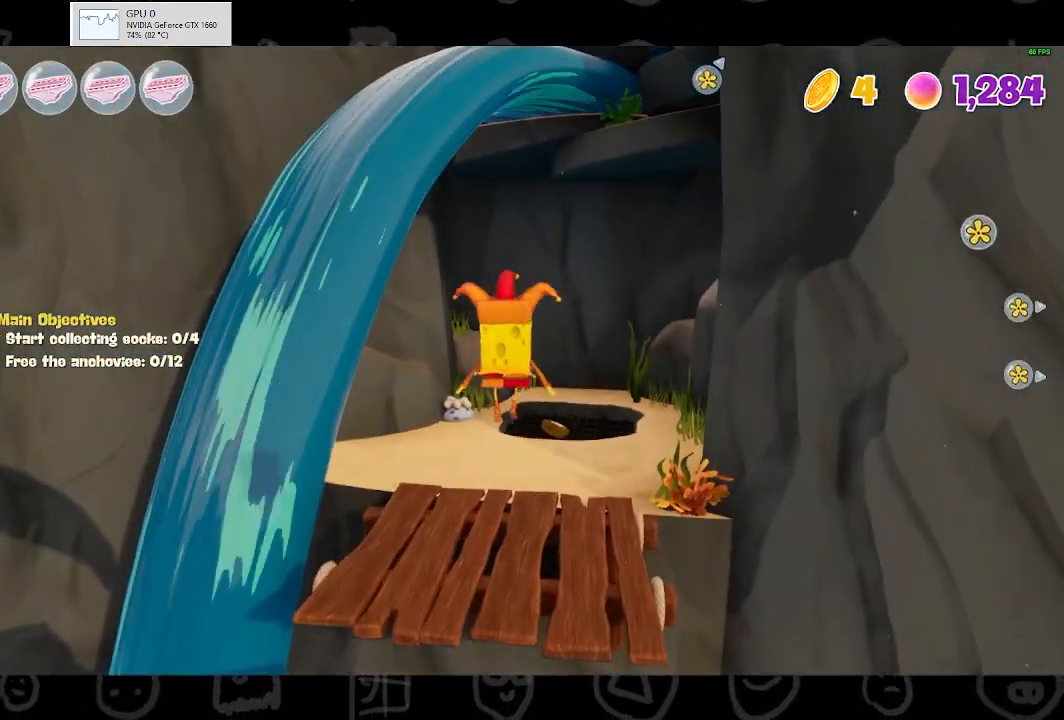
{"buttons": [], "left_stick": "up", "right_stick": "center", "events": [[300, "A", "down"], [400, "A", "up"]]}
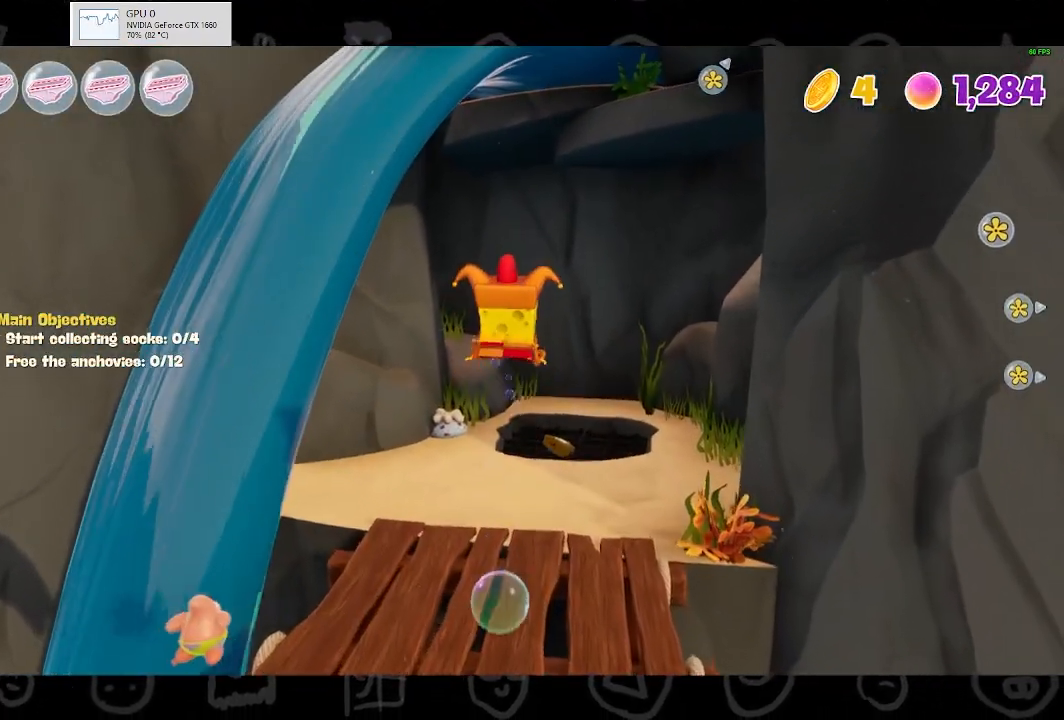
{"buttons": [], "left_stick": "up-right", "right_stick": "center", "events": [[67, "left_stick", "up-right"]]}
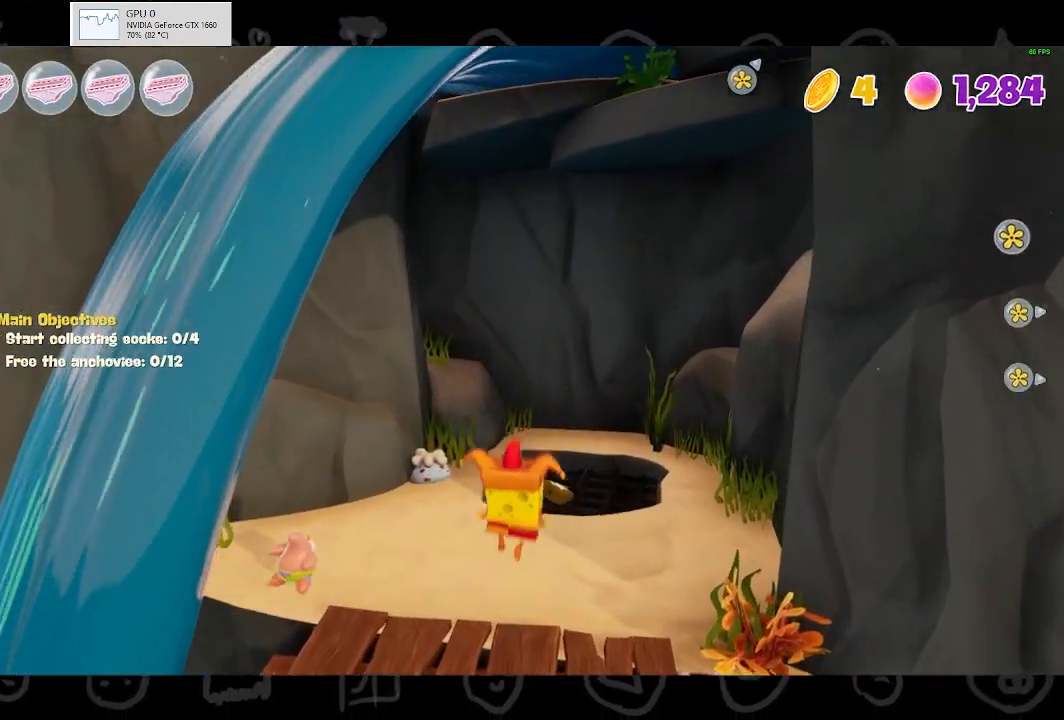
{"buttons": ["B"], "left_stick": "up-right", "right_stick": "center", "events": [[367, "B", "down"]]}
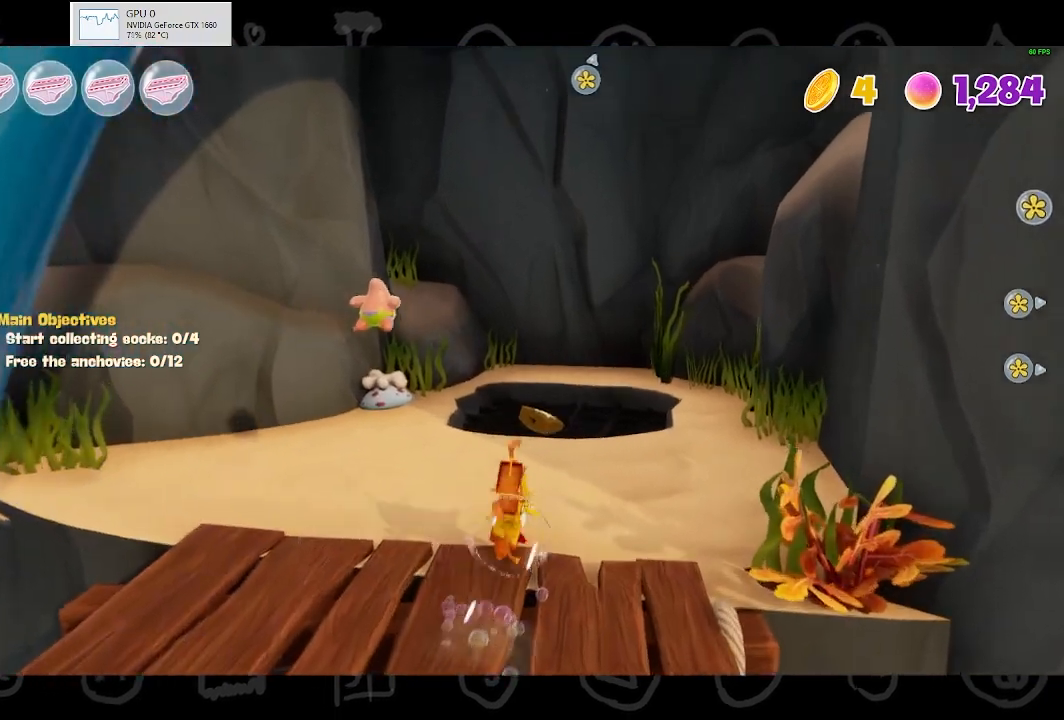
{"buttons": [], "left_stick": "up-right", "right_stick": "center", "events": [[67, "B", "up"], [367, "A", "down"], [467, "A", "up"]]}
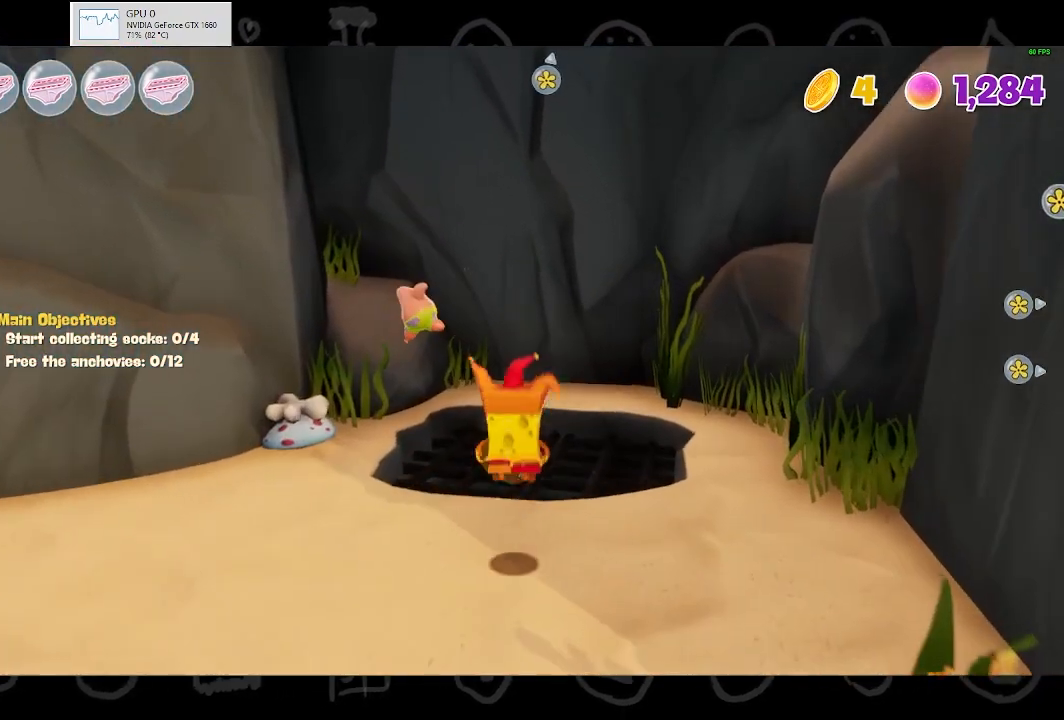
{"buttons": [], "left_stick": "up-right", "right_stick": "down", "events": [[133, "A", "down"], [200, "A", "up"], [433, "right_stick", "down"]]}
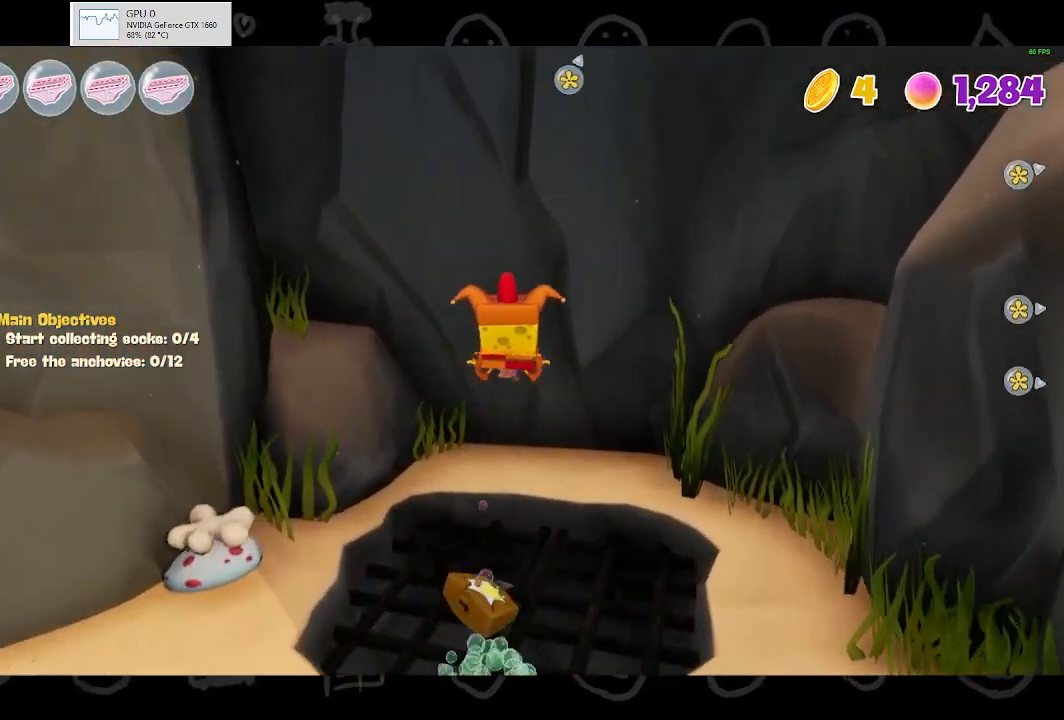
{"buttons": [], "left_stick": "up-right", "right_stick": "center", "events": [[200, "right_stick", "center"], [333, "B", "down"], [467, "B", "up"]]}
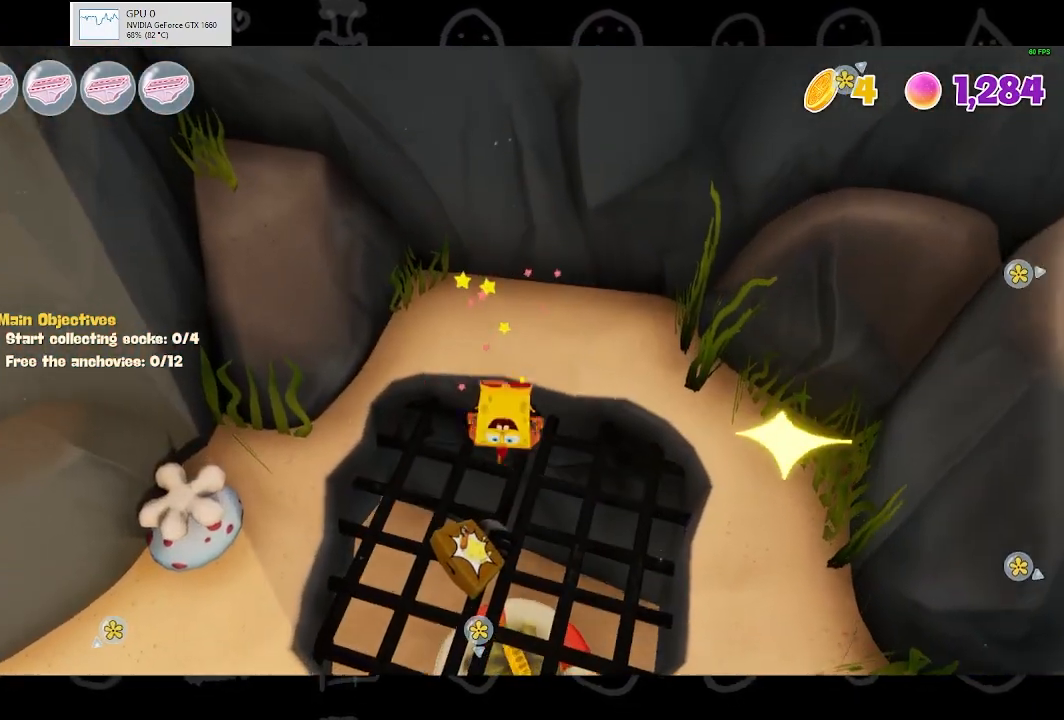
{"buttons": [], "left_stick": "down", "right_stick": "center", "events": [[167, "left_stick", "center"], [267, "left_stick", "down"]]}
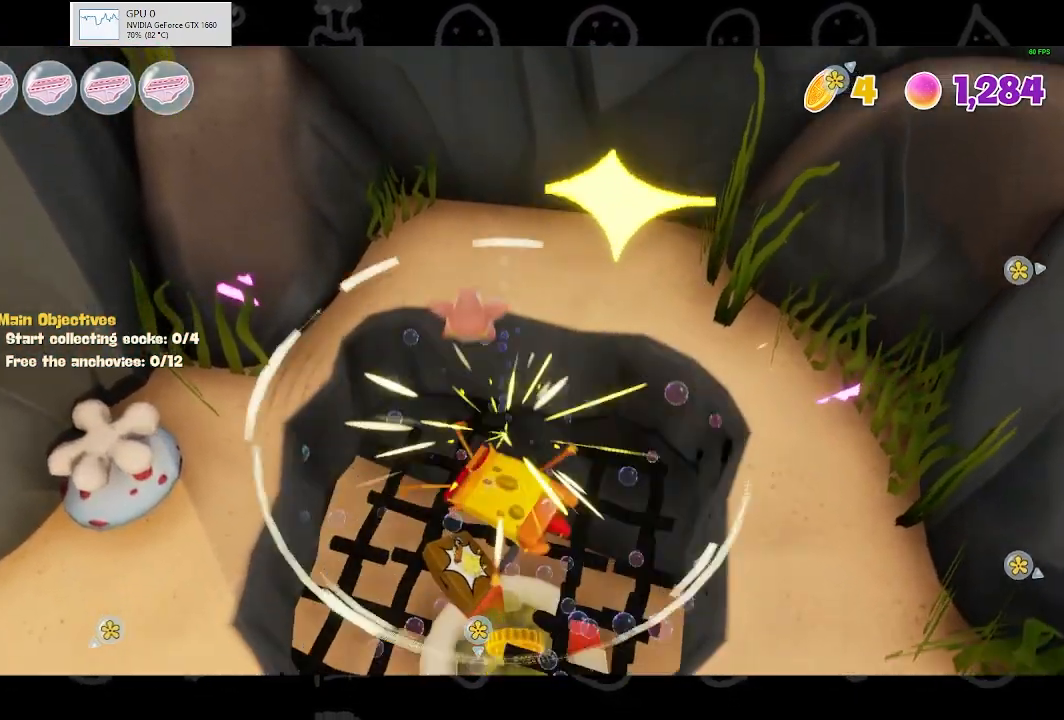
{"buttons": [], "left_stick": "center", "right_stick": "center", "events": [[33, "left_stick", "center"]]}
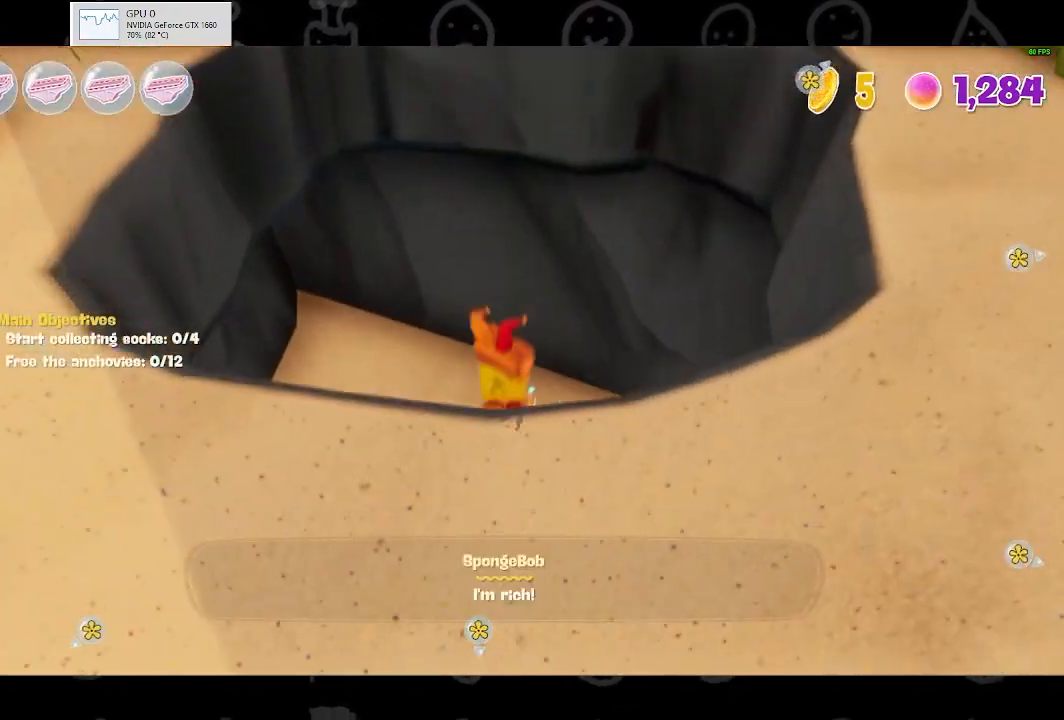
{"buttons": ["DPAD_RIGHT"], "left_stick": "center", "right_stick": "center", "events": [[167, "START", "down"], [267, "START", "up"], [400, "A", "down"], [500, "A", "up"], [500, "DPAD_RIGHT", "down"]]}
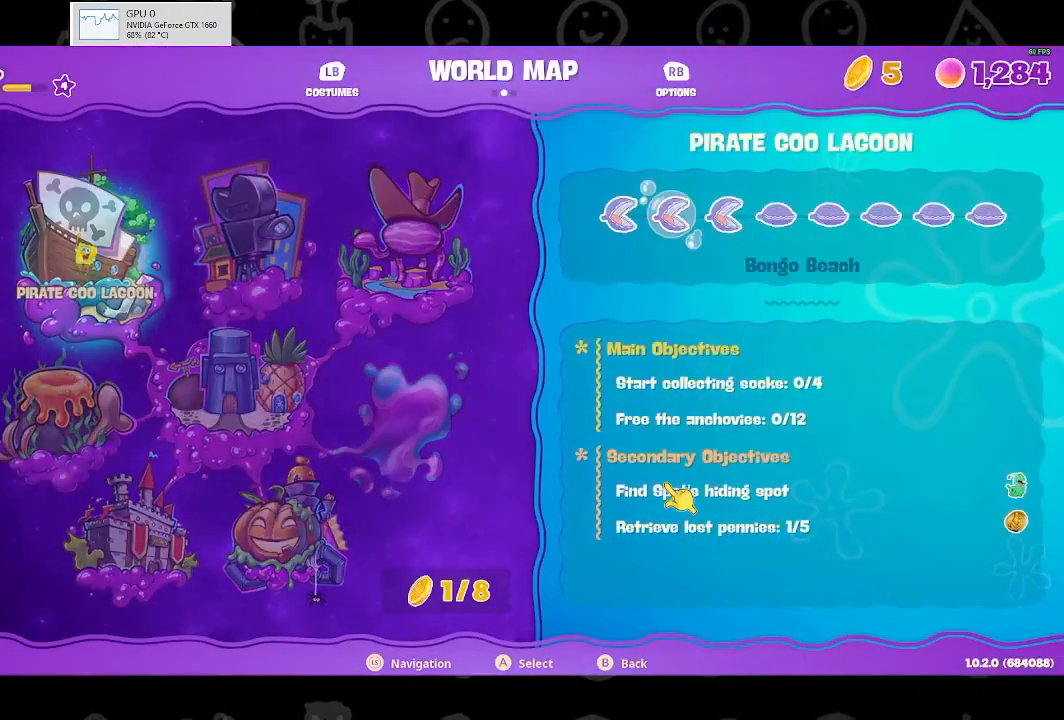
{"buttons": [], "left_stick": "center", "right_stick": "center", "events": [[100, "DPAD_RIGHT", "up"], [167, "DPAD_RIGHT", "down"], [267, "DPAD_RIGHT", "up"], [367, "A", "down"], [500, "A", "up"]]}
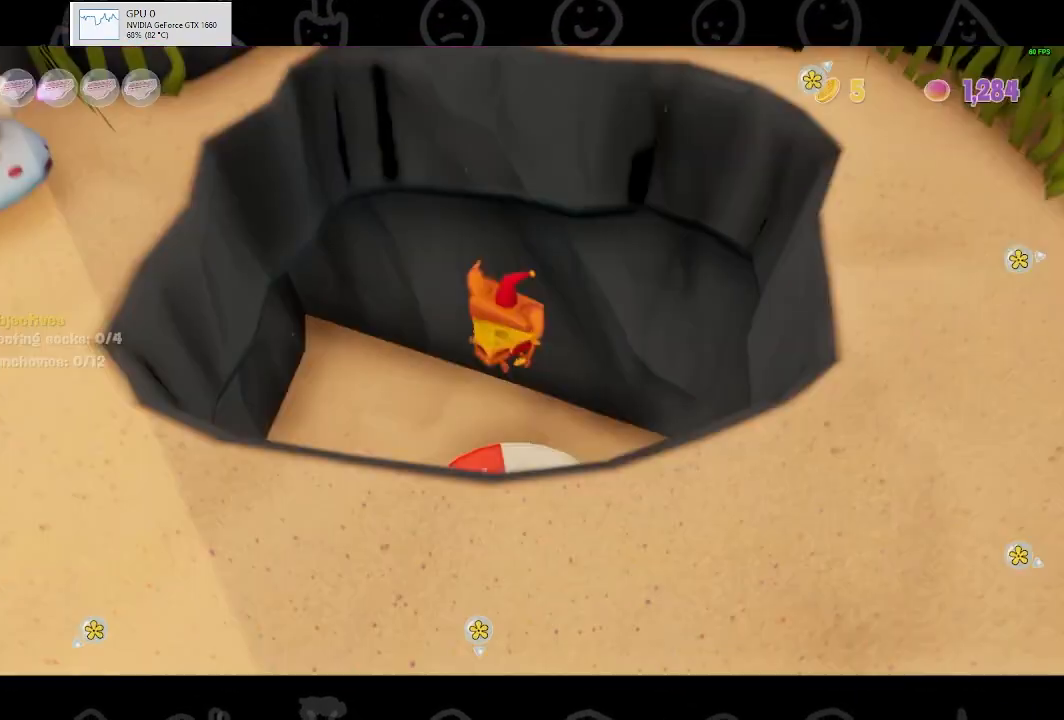
{"buttons": [], "left_stick": "center", "right_stick": "center", "events": []}
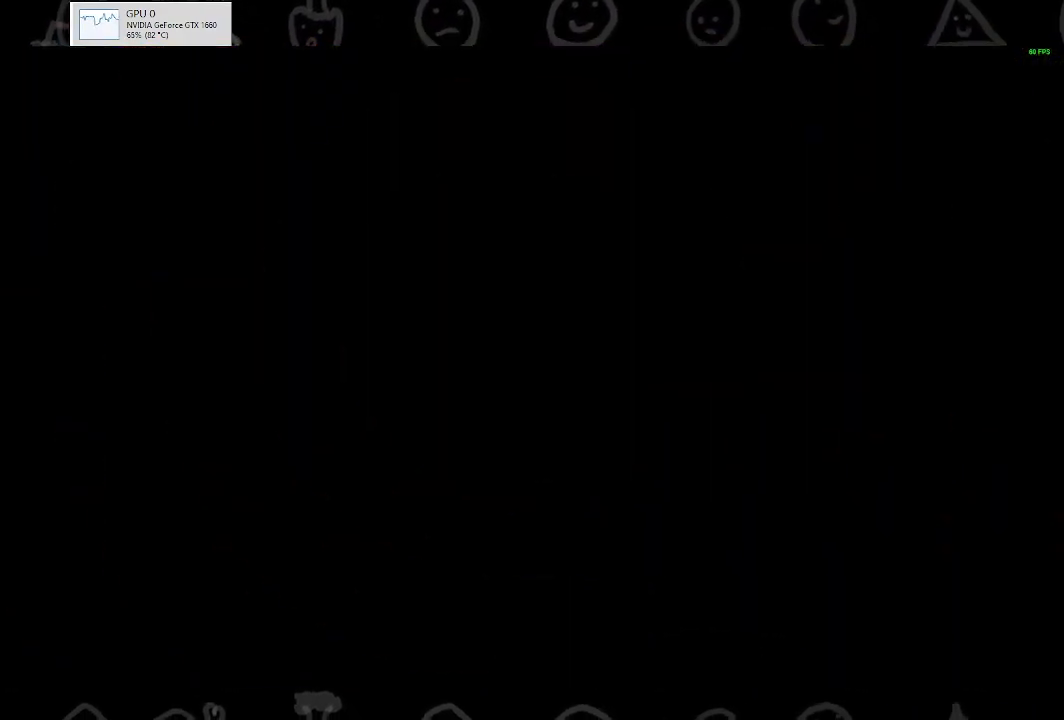
{"buttons": [], "left_stick": "center", "right_stick": "center", "events": []}
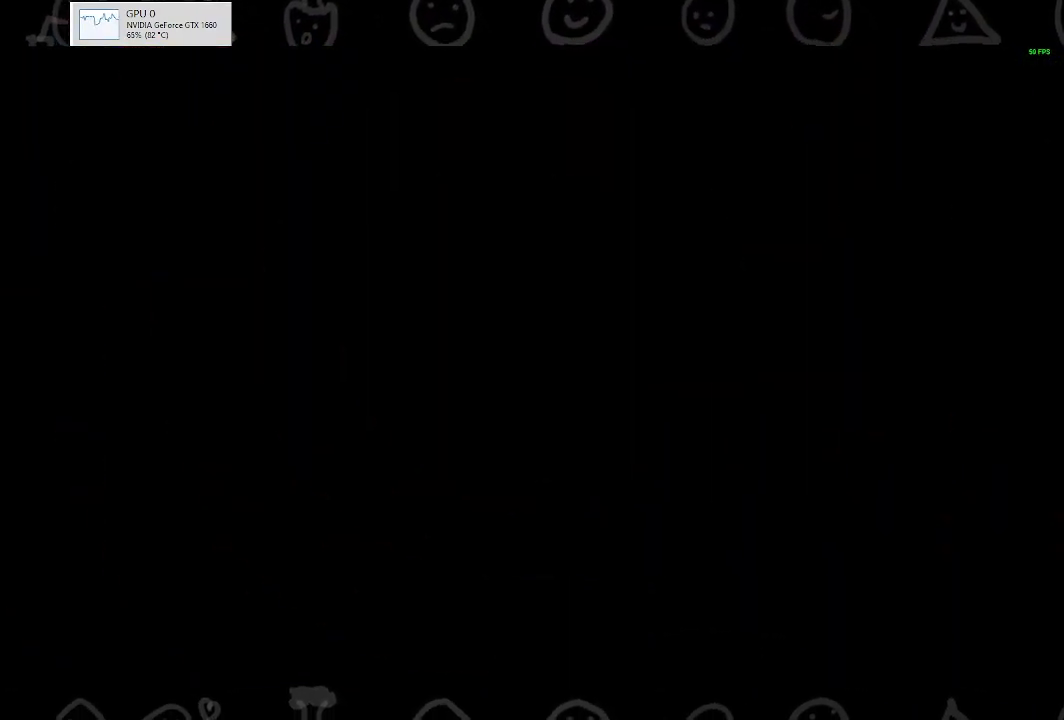
{"buttons": [], "left_stick": "center", "right_stick": "center", "events": []}
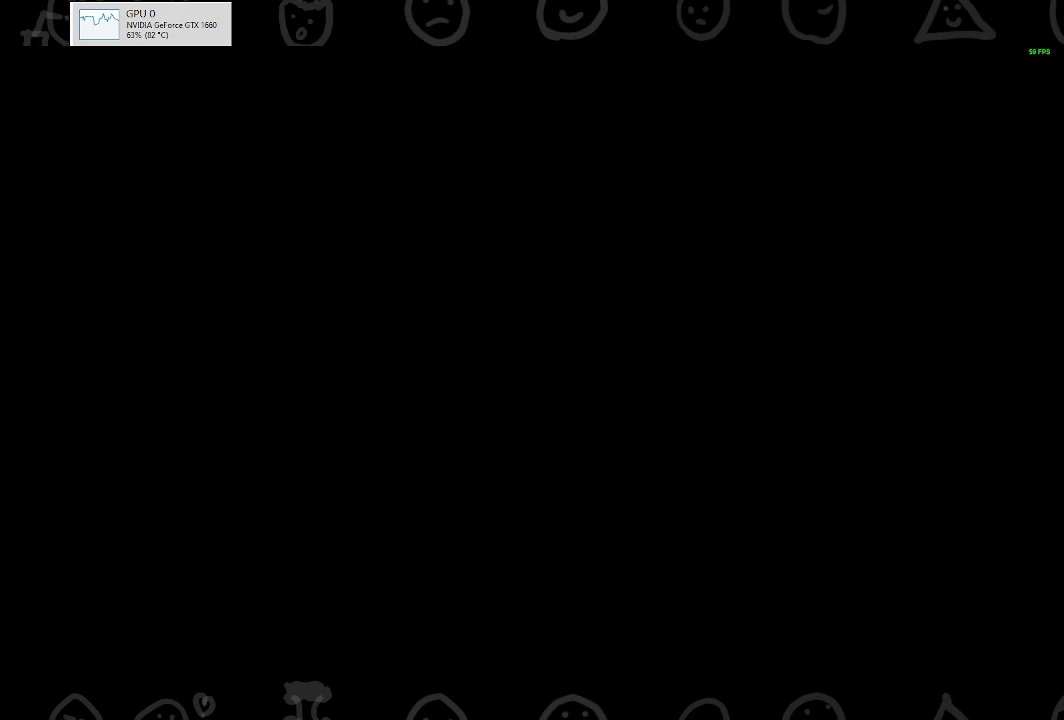
{"buttons": [], "left_stick": "center", "right_stick": "center", "events": []}
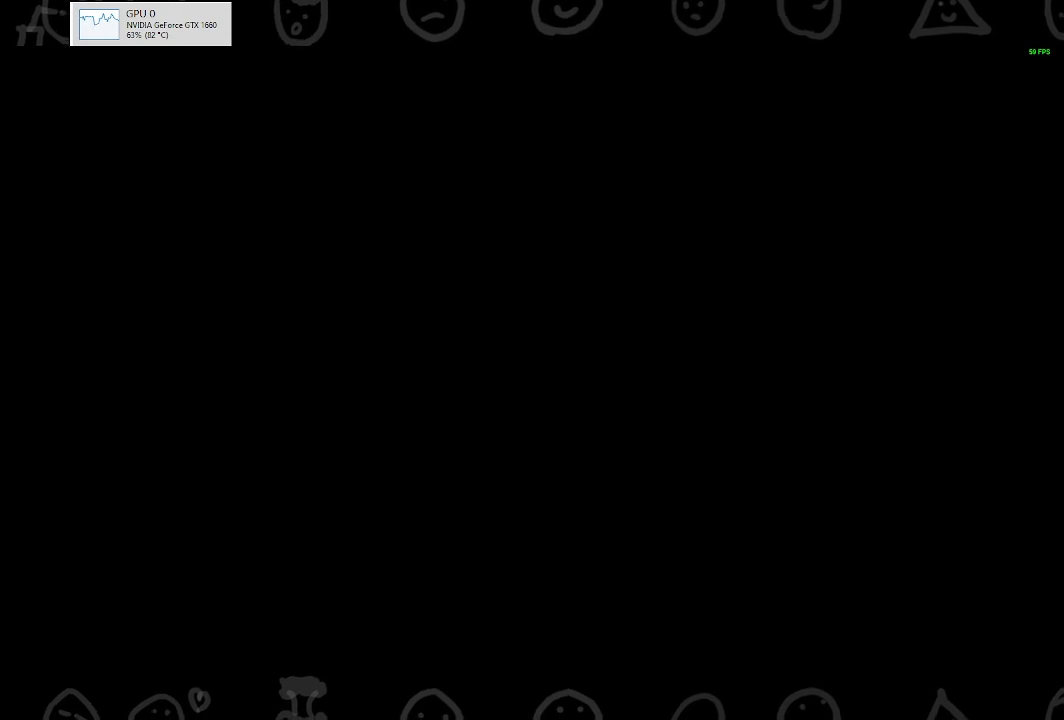
{"buttons": [], "left_stick": "center", "right_stick": "center", "events": []}
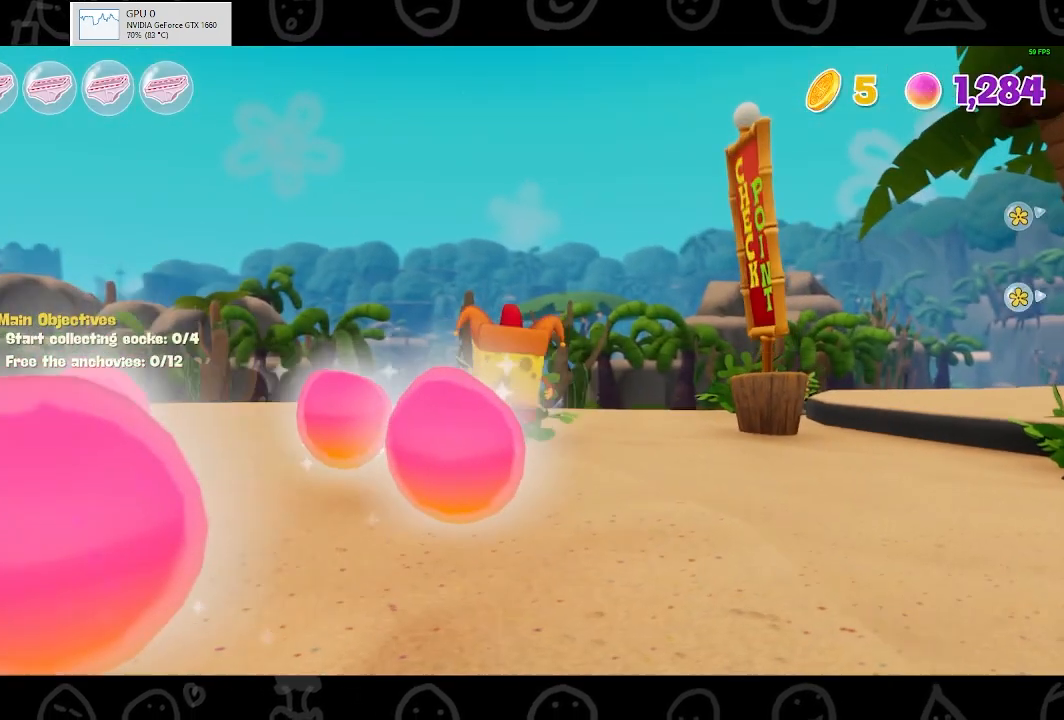
{"buttons": [], "left_stick": "up-left", "right_stick": "center", "events": [[167, "right_stick", "down-left"], [300, "left_stick", "down-left"], [333, "right_stick", "center"], [400, "left_stick", "up-left"]]}